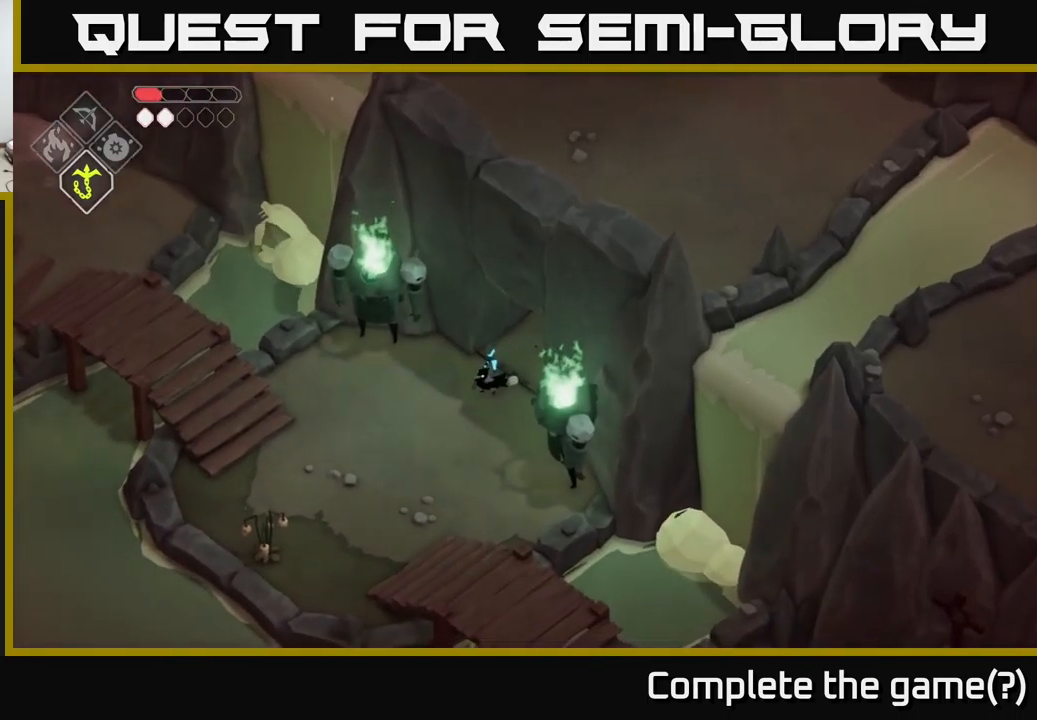
Gameplay with a controller (Xbox layout); each line is a JSON object with the inputs held at the frame after it. "events" lists button and stick changes between this image and that frame as [ms after this image, input, new state], when the widget could be followed in between.
{"buttons": [], "left_stick": "down-left", "right_stick": "center", "events": []}
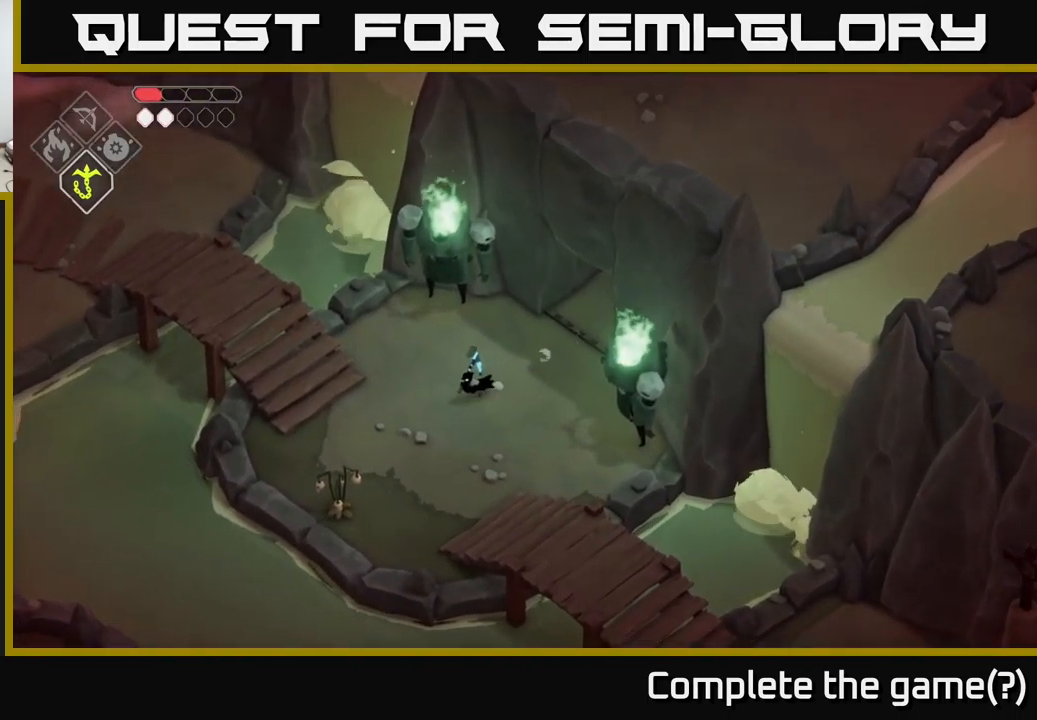
{"buttons": [], "left_stick": "down", "right_stick": "down", "events": [[34, "left_stick", "down"], [100, "right_stick", "down"]]}
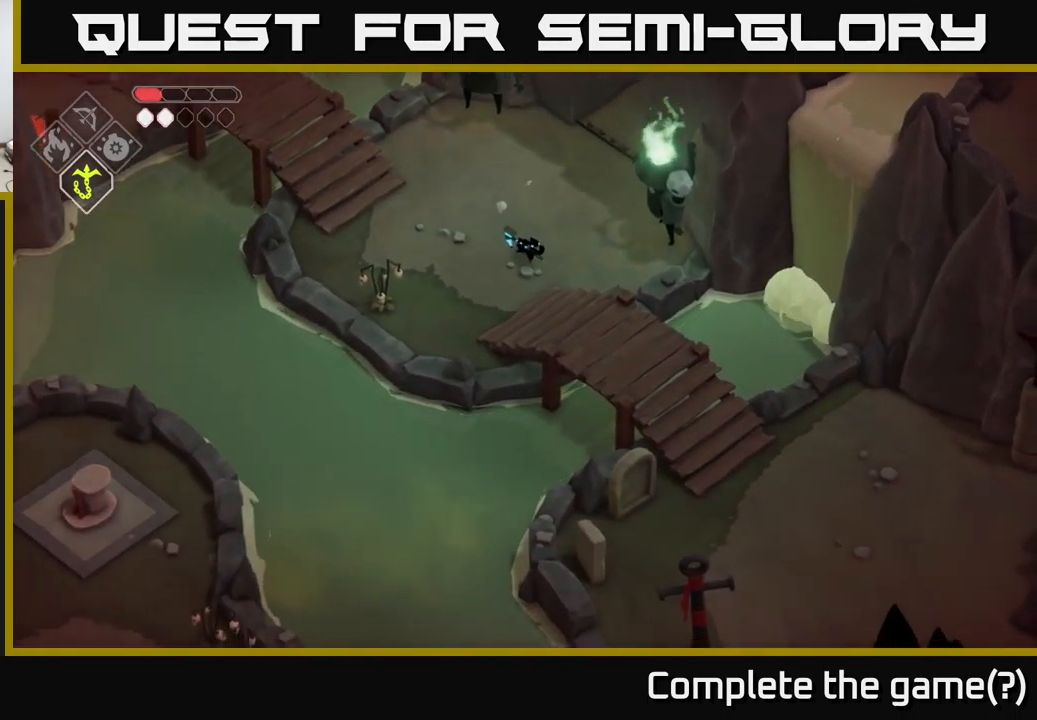
{"buttons": [], "left_stick": "down-right", "right_stick": "center", "events": [[217, "right_stick", "center"], [400, "left_stick", "down-right"]]}
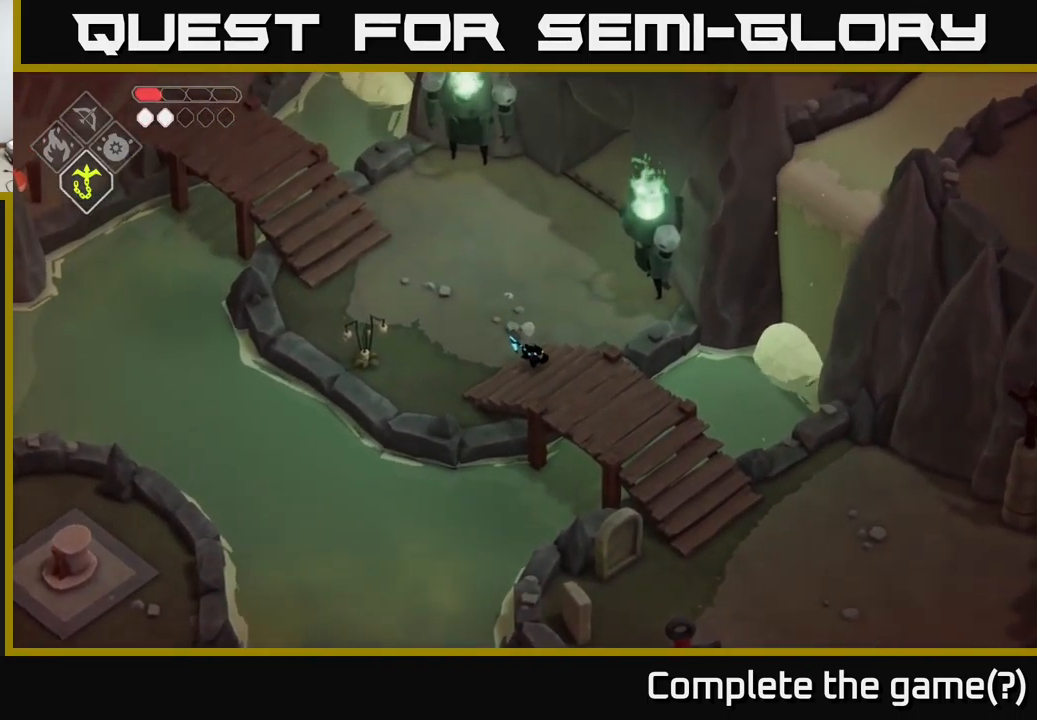
{"buttons": [], "left_stick": "down-right", "right_stick": "center", "events": [[50, "A", "down"], [250, "A", "up"]]}
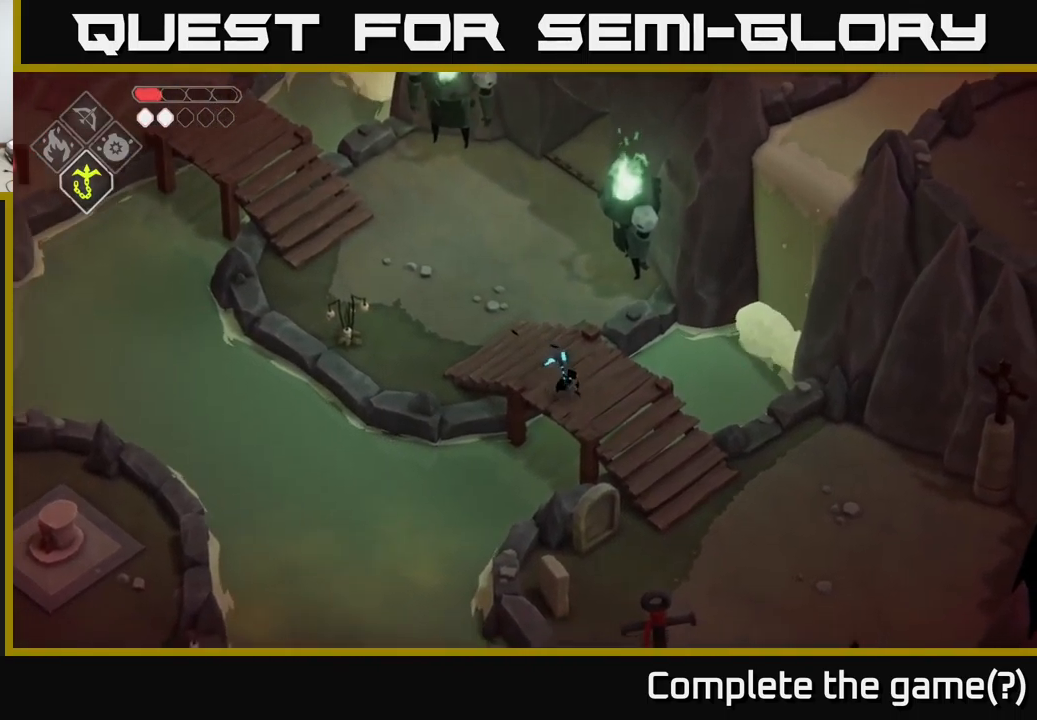
{"buttons": [], "left_stick": "up-left", "right_stick": "center", "events": [[17, "right_stick", "left"], [50, "left_stick", "up-left"], [150, "right_stick", "center"]]}
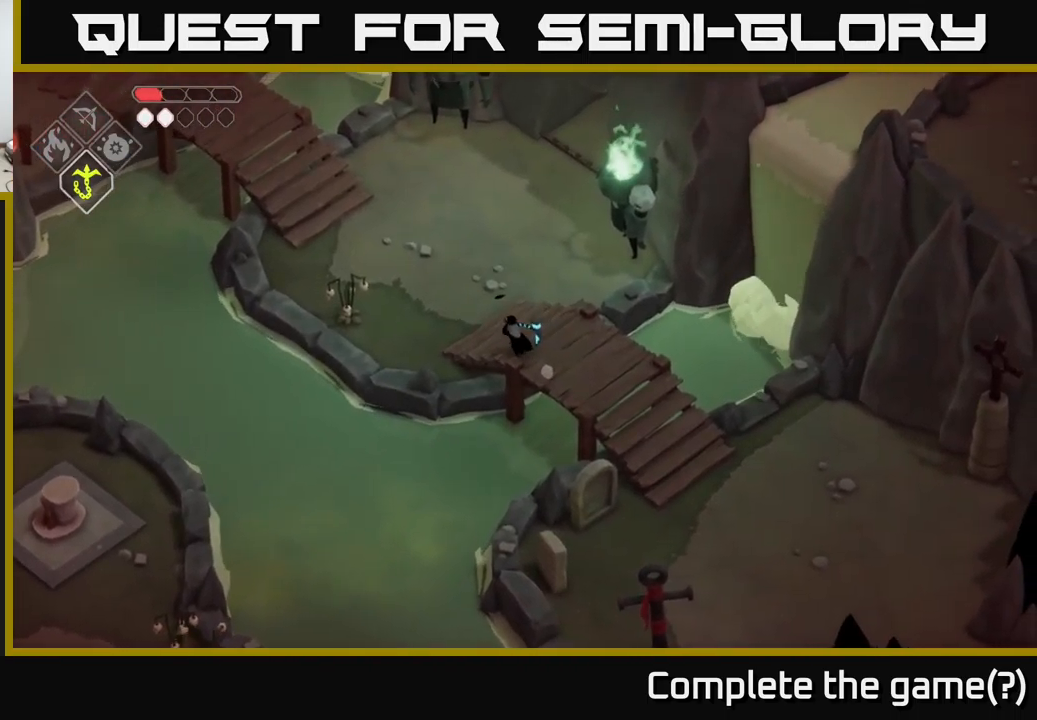
{"buttons": [], "left_stick": "down-right", "right_stick": "center", "events": [[17, "left_stick", "right"], [84, "left_stick", "down-right"]]}
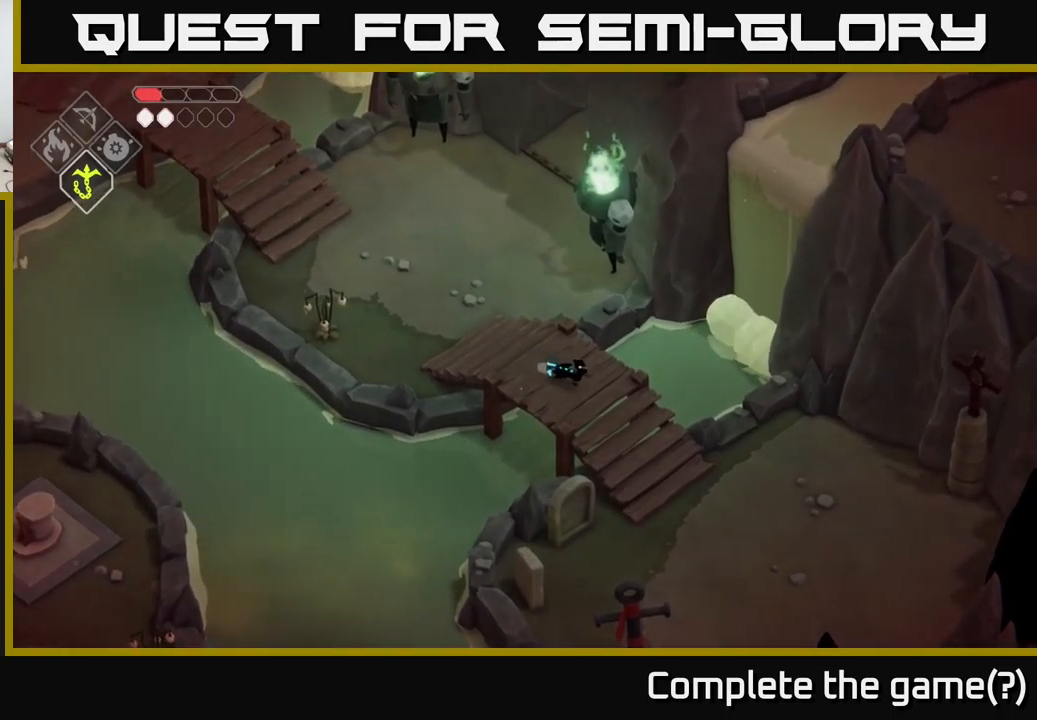
{"buttons": [], "left_stick": "right", "right_stick": "center", "events": [[66, "A", "down"], [233, "A", "up"], [300, "left_stick", "right"]]}
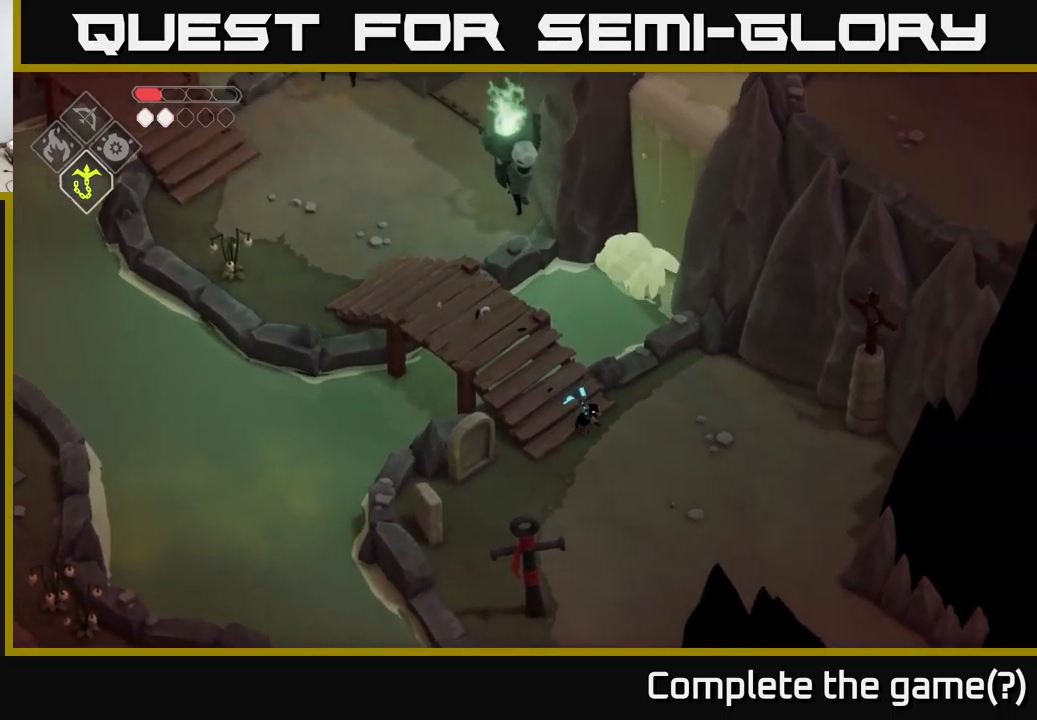
{"buttons": [], "left_stick": "right", "right_stick": "center", "events": []}
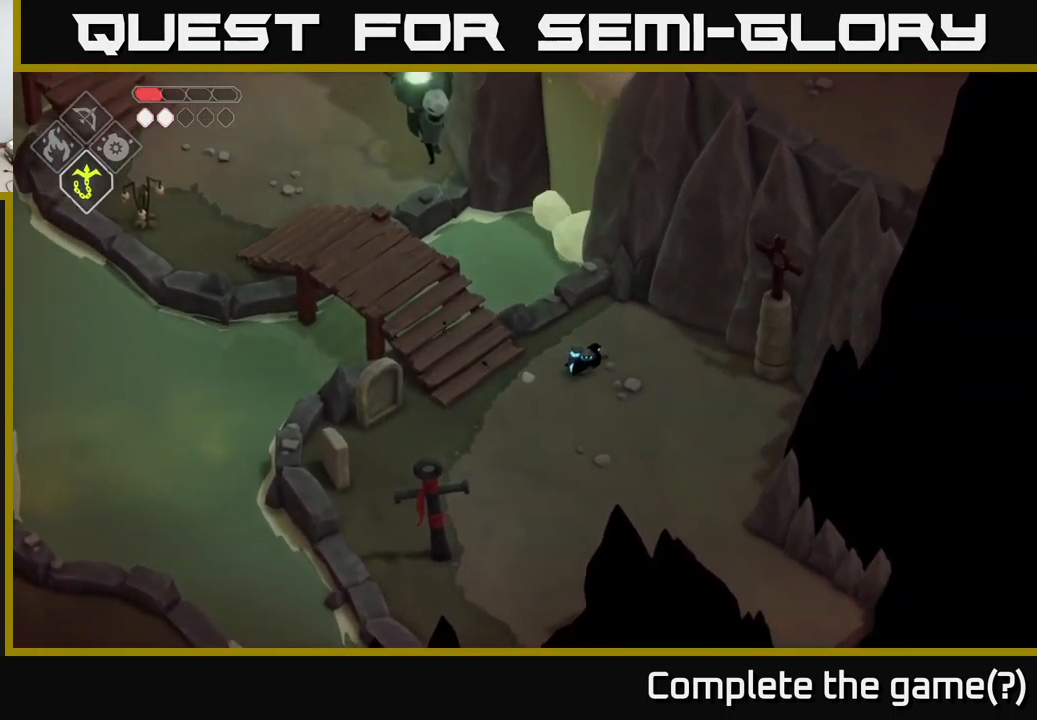
{"buttons": [], "left_stick": "right", "right_stick": "center", "events": []}
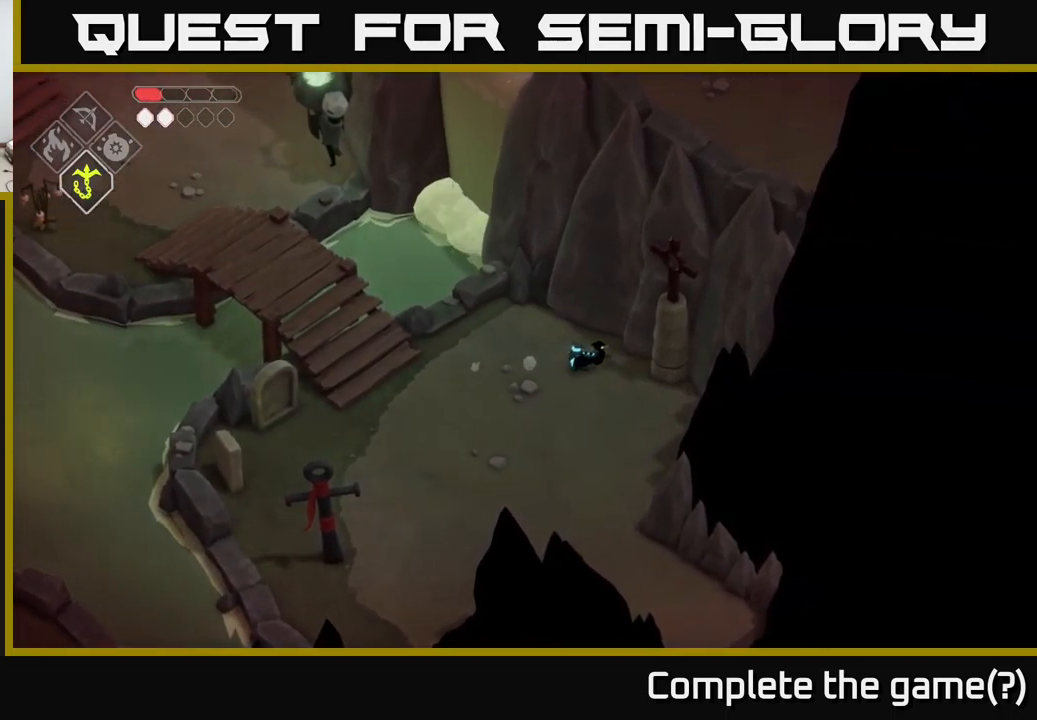
{"buttons": ["L2"], "left_stick": "down-right", "right_stick": "center", "events": [[50, "L2", "down"], [50, "left_stick", "down-left"], [83, "A", "down"], [483, "A", "up"], [483, "left_stick", "down-right"]]}
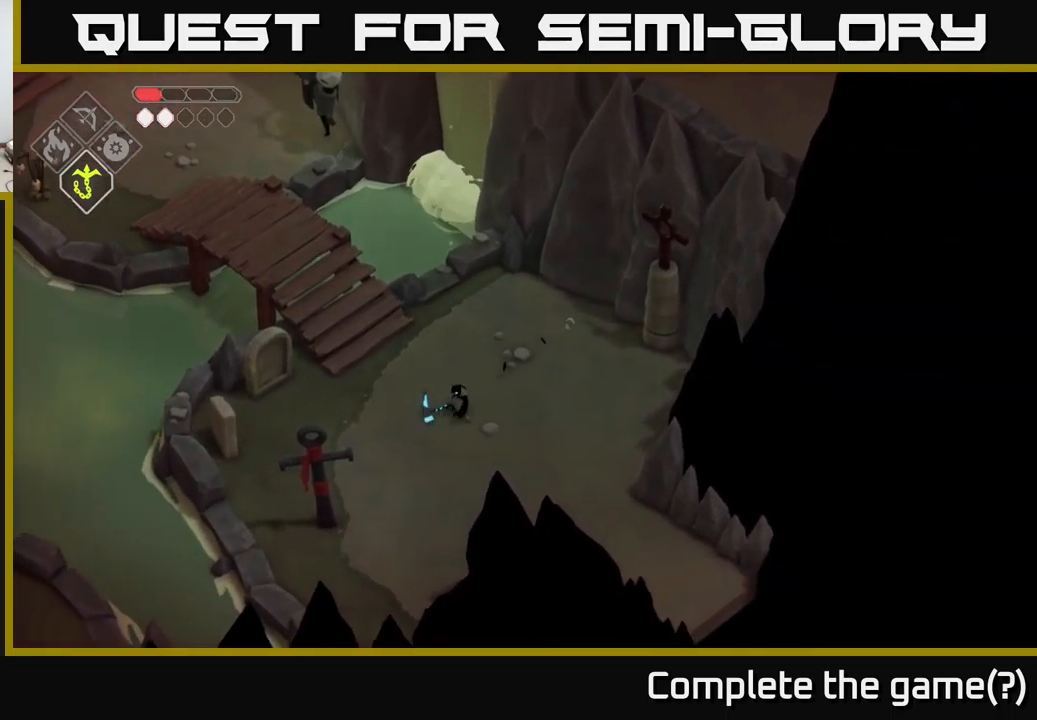
{"buttons": [], "left_stick": "up-right", "right_stick": "center", "events": [[16, "L2", "up"], [16, "left_stick", "right"], [350, "left_stick", "up-right"]]}
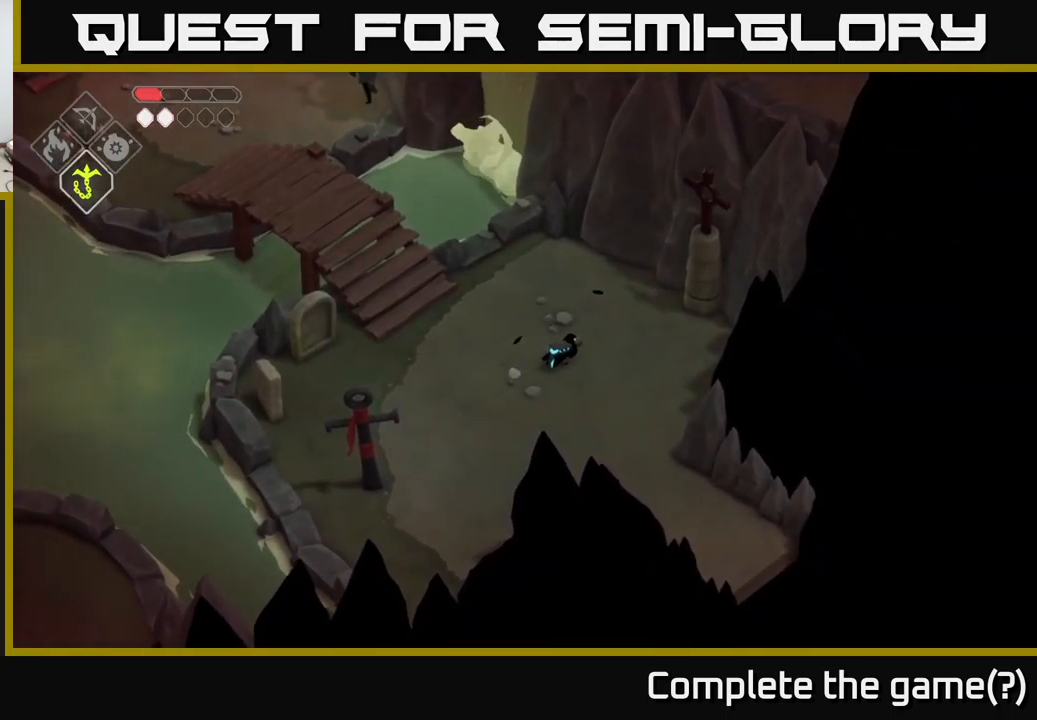
{"buttons": [], "left_stick": "up-right", "right_stick": "center", "events": []}
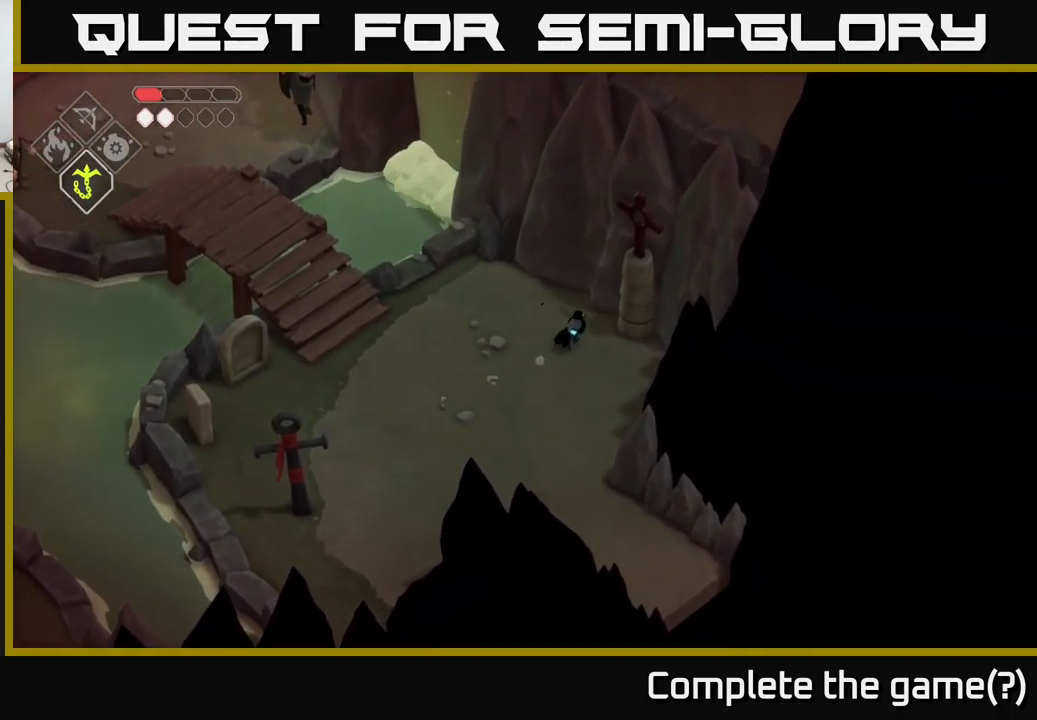
{"buttons": ["B", "L2"], "left_stick": "down-left", "right_stick": "center", "events": [[83, "L2", "down"], [83, "left_stick", "down-left"], [100, "B", "down"]]}
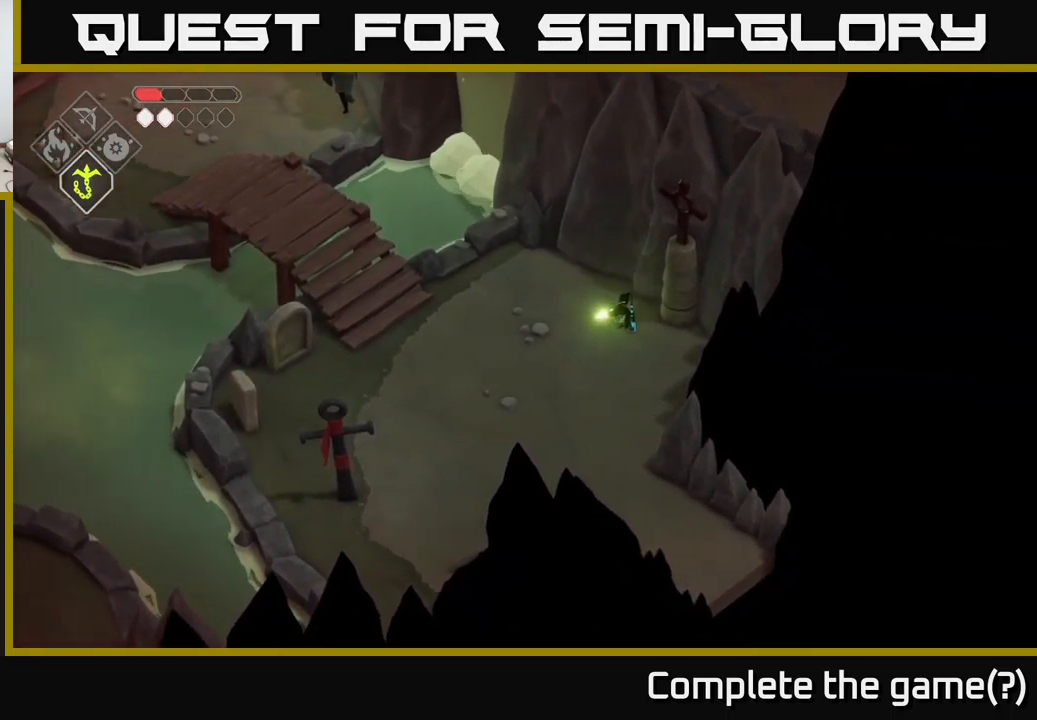
{"buttons": [], "left_stick": "center", "right_stick": "center", "events": [[350, "B", "up"], [366, "L2", "up"], [450, "left_stick", "center"]]}
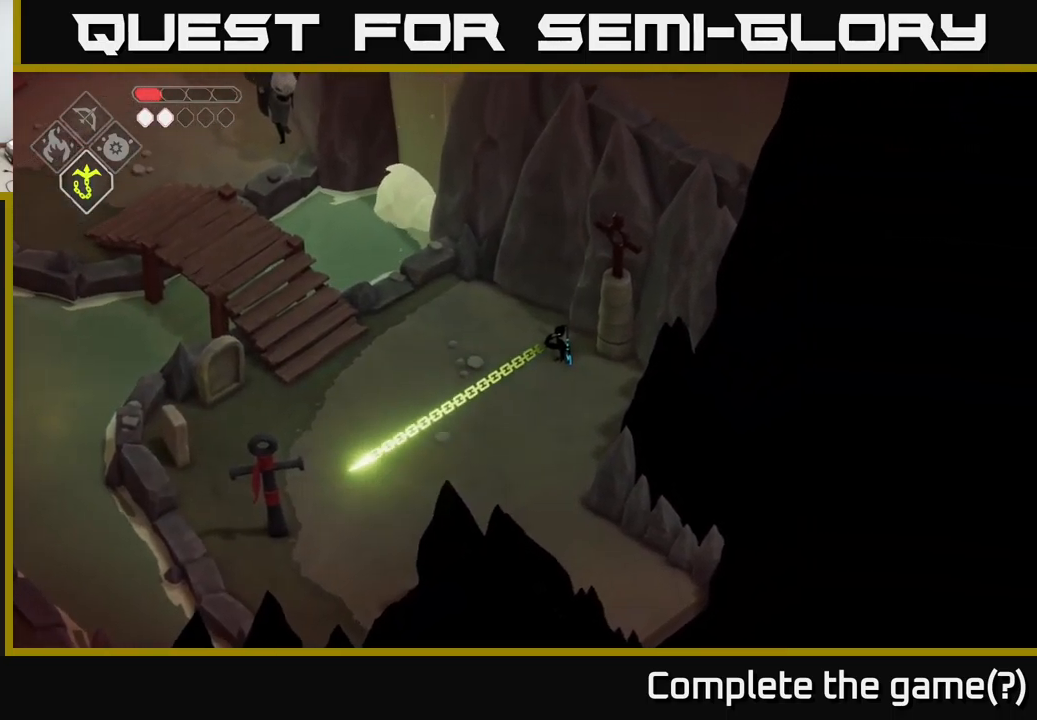
{"buttons": ["X"], "left_stick": "center", "right_stick": "center", "events": [[100, "X", "down"], [233, "X", "up"], [483, "X", "down"]]}
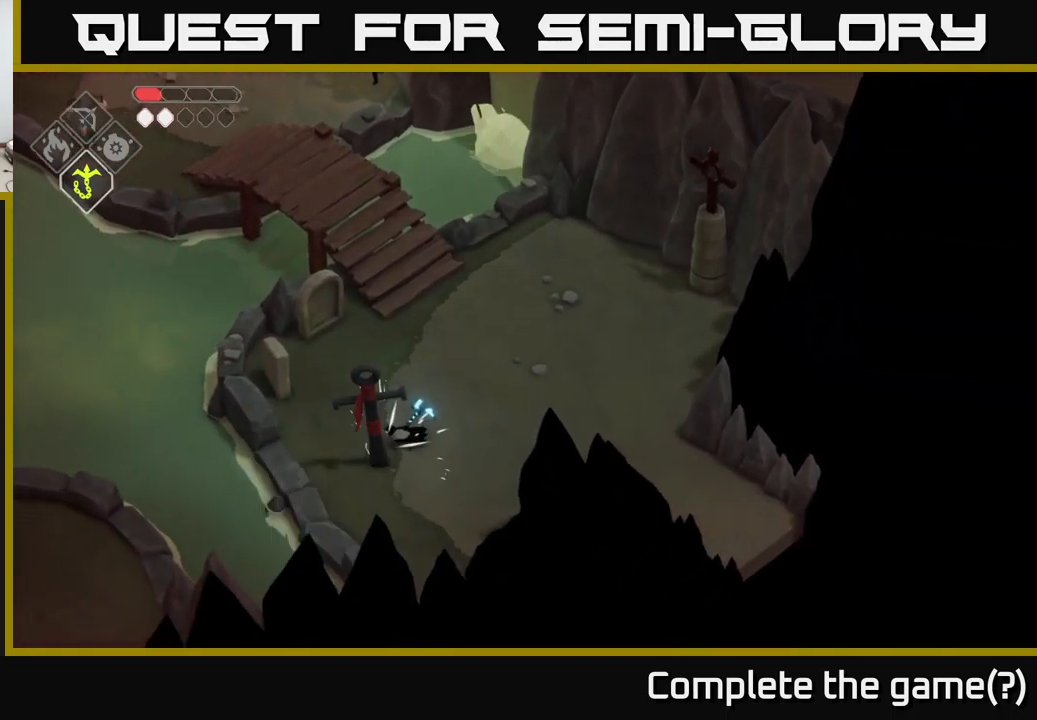
{"buttons": [], "left_stick": "center", "right_stick": "center", "events": [[100, "X", "up"]]}
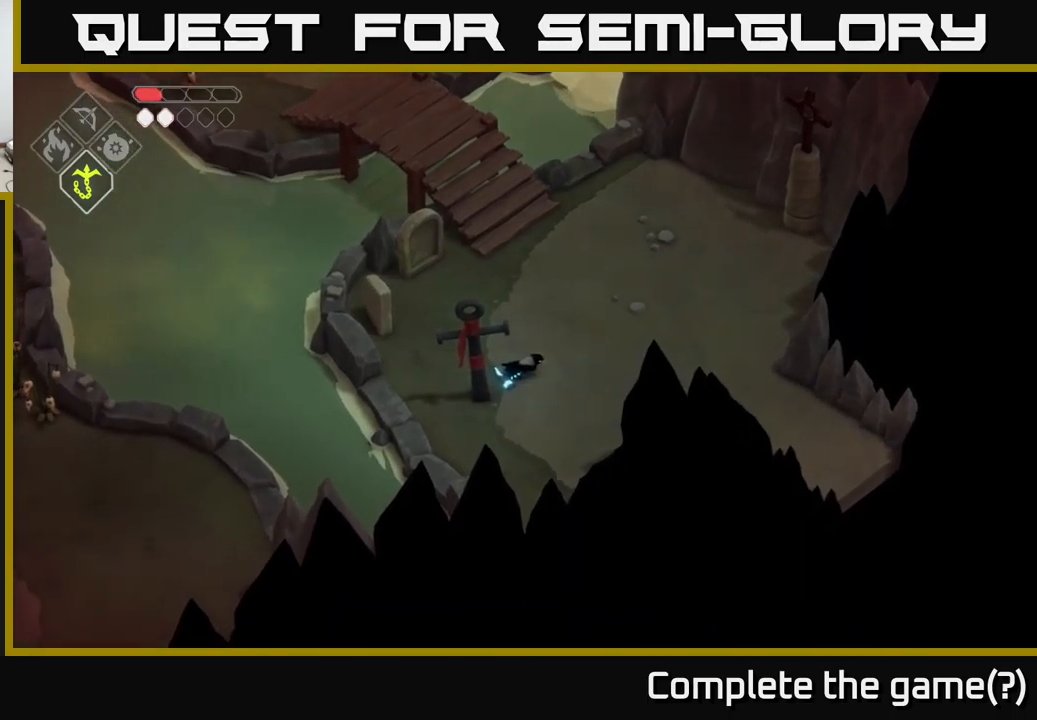
{"buttons": [], "left_stick": "up-right", "right_stick": "center", "events": [[150, "left_stick", "up-right"]]}
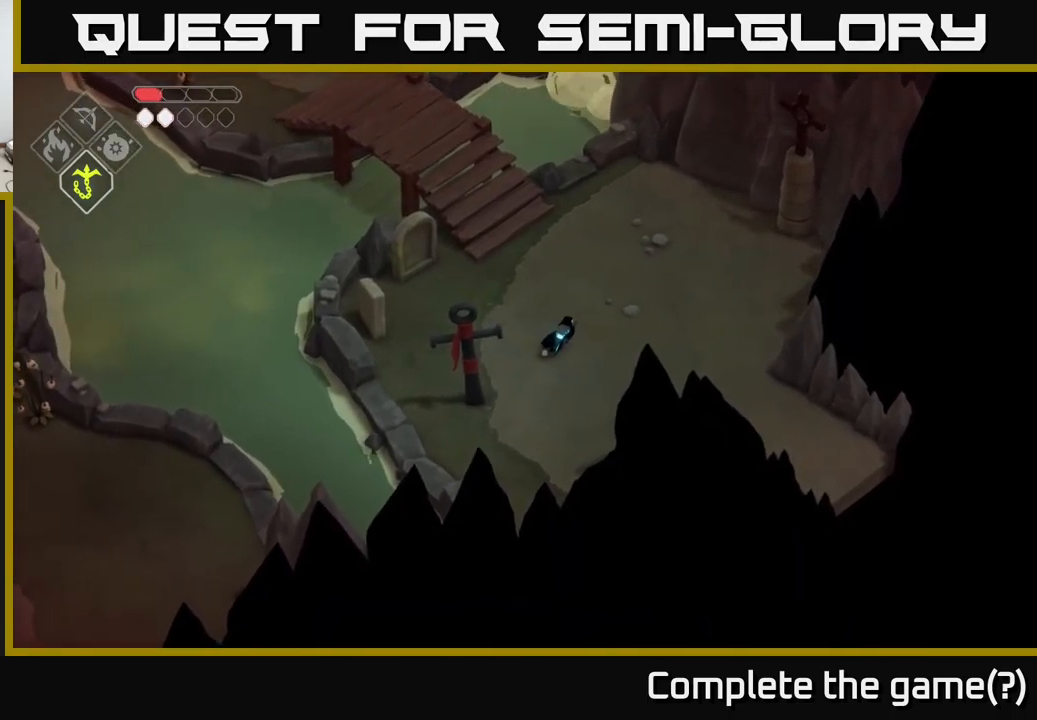
{"buttons": [], "left_stick": "up-left", "right_stick": "center", "events": [[367, "left_stick", "up-left"]]}
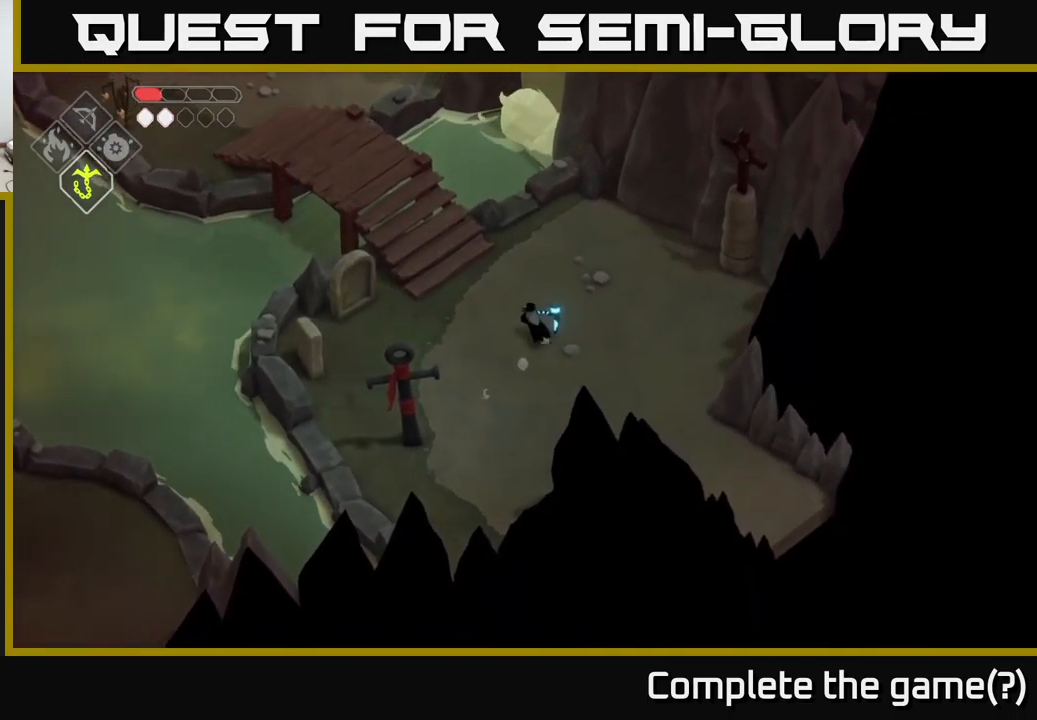
{"buttons": [], "left_stick": "center", "right_stick": "center", "events": [[183, "A", "down"], [317, "A", "up"], [383, "left_stick", "center"]]}
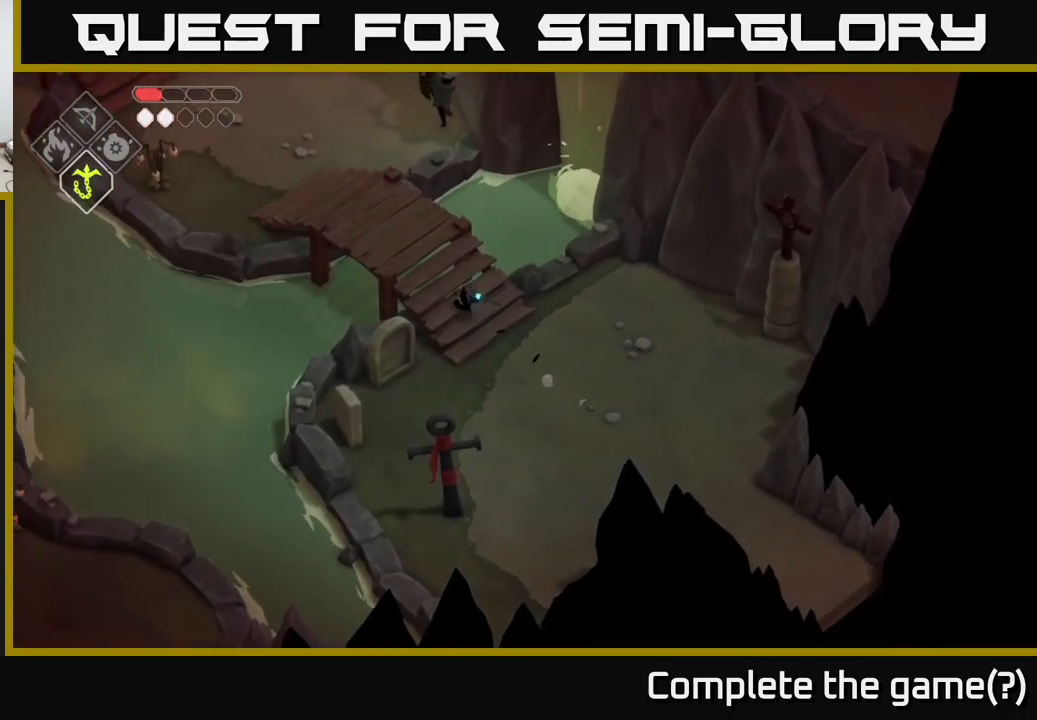
{"buttons": [], "left_stick": "down-right", "right_stick": "left", "events": [[167, "left_stick", "right"], [267, "right_stick", "left"], [400, "left_stick", "down-right"]]}
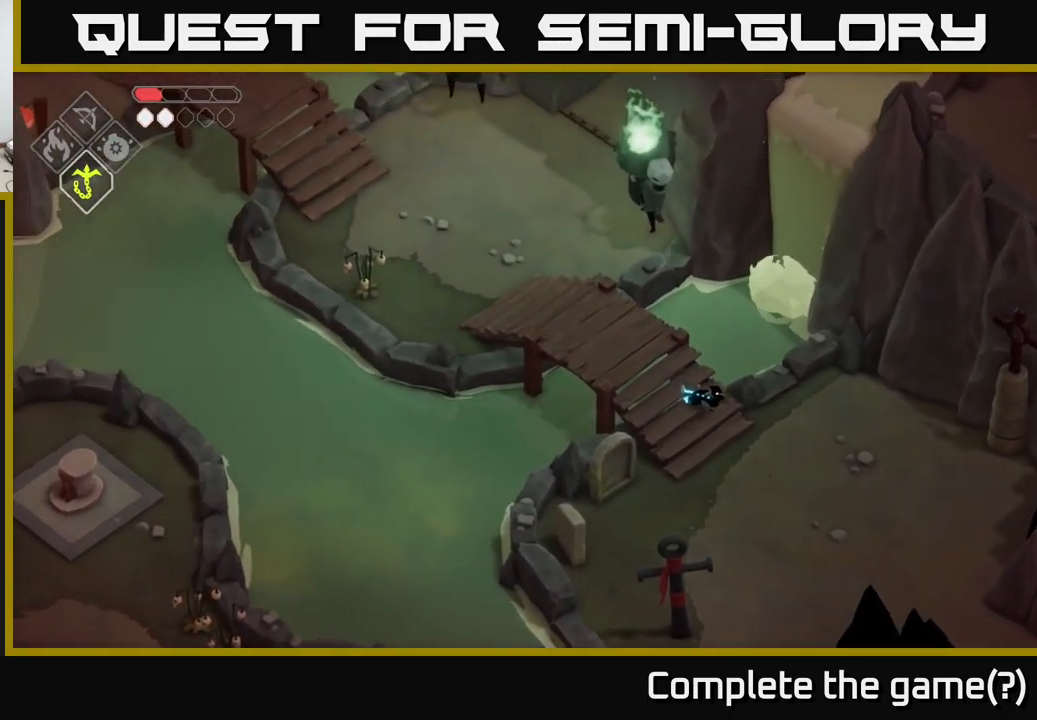
{"buttons": ["A"], "left_stick": "down-right", "right_stick": "center", "events": [[167, "right_stick", "up-left"], [350, "right_stick", "center"], [467, "A", "down"]]}
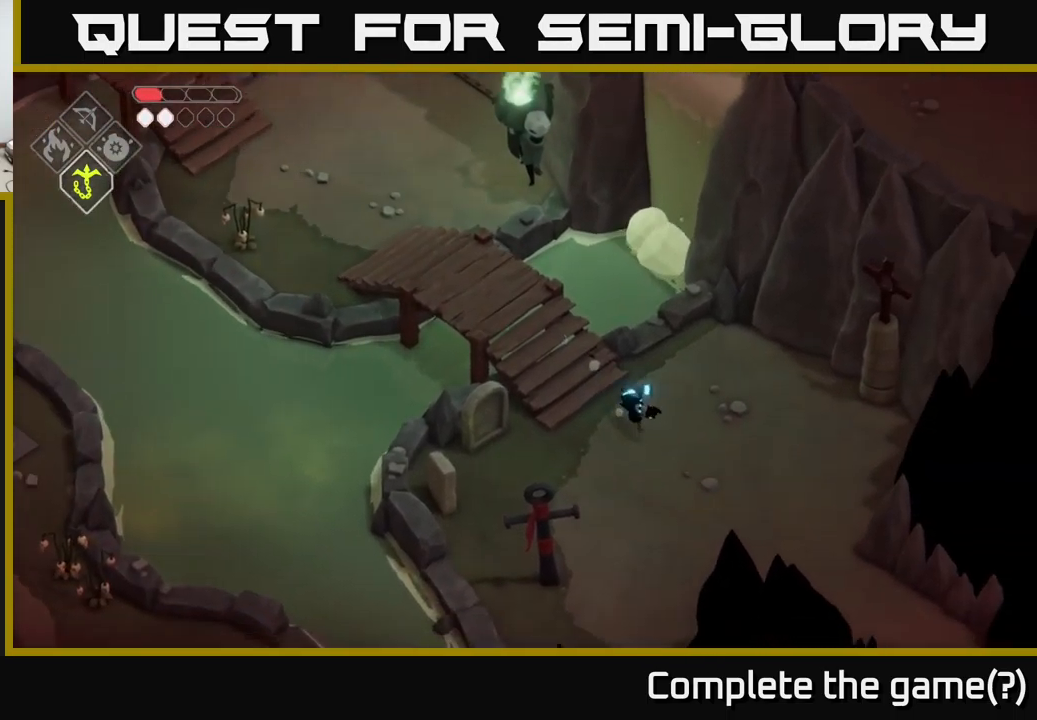
{"buttons": [], "left_stick": "down-right", "right_stick": "center", "events": [[117, "A", "up"]]}
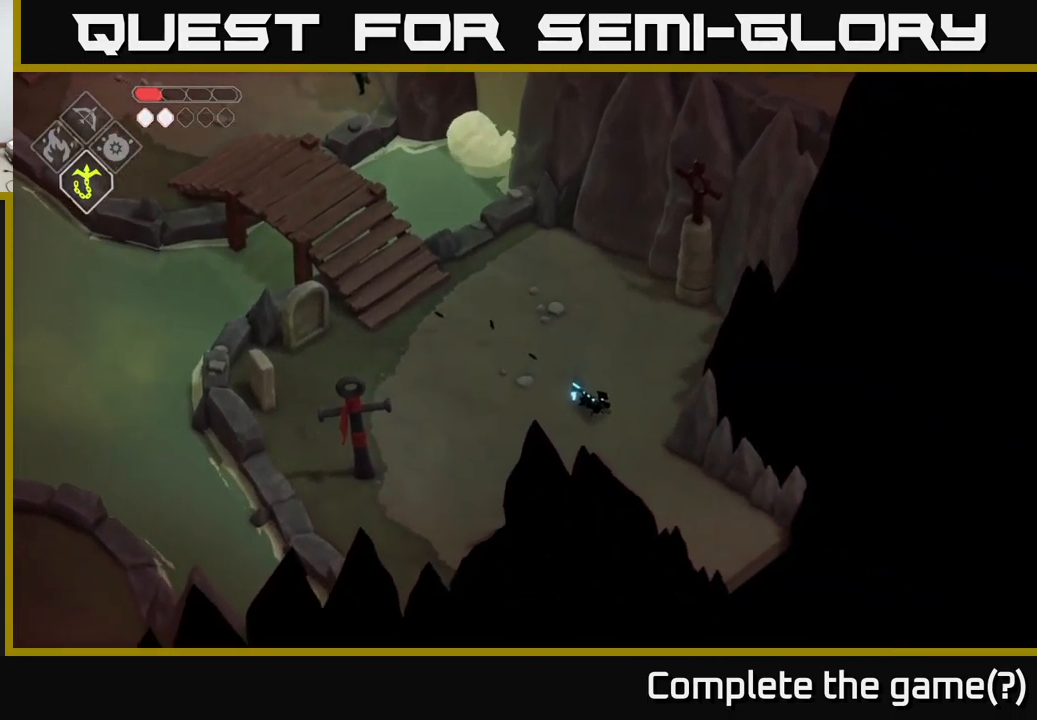
{"buttons": ["A"], "left_stick": "down-right", "right_stick": "center", "events": [[333, "A", "down"]]}
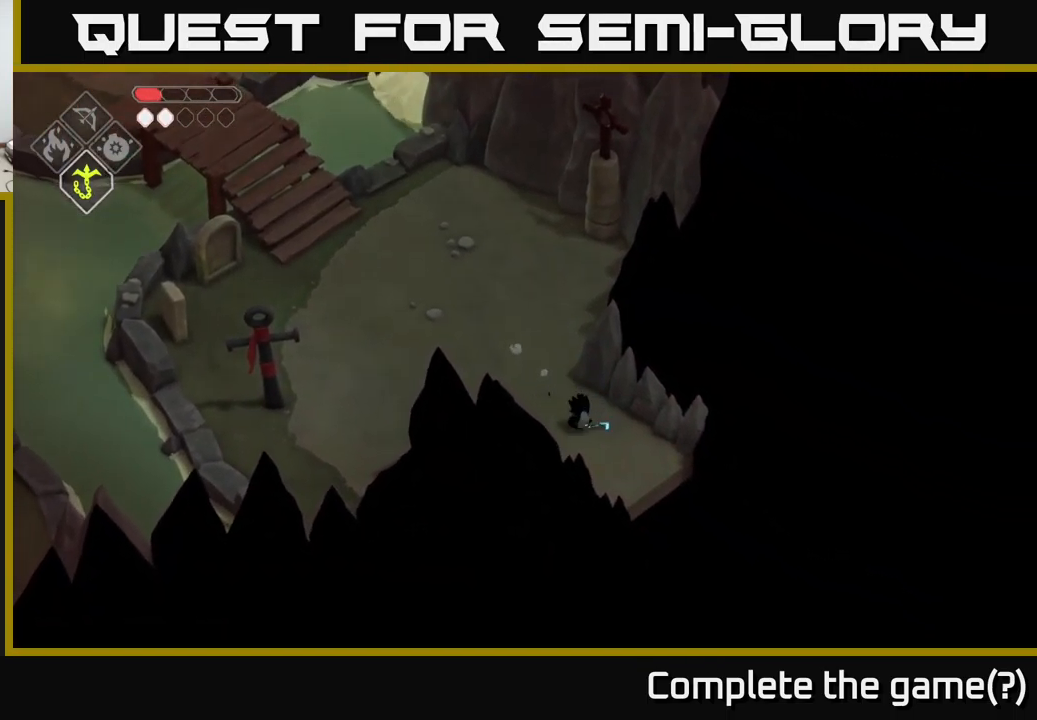
{"buttons": [], "left_stick": "center", "right_stick": "center", "events": [[50, "A", "up"], [500, "left_stick", "center"]]}
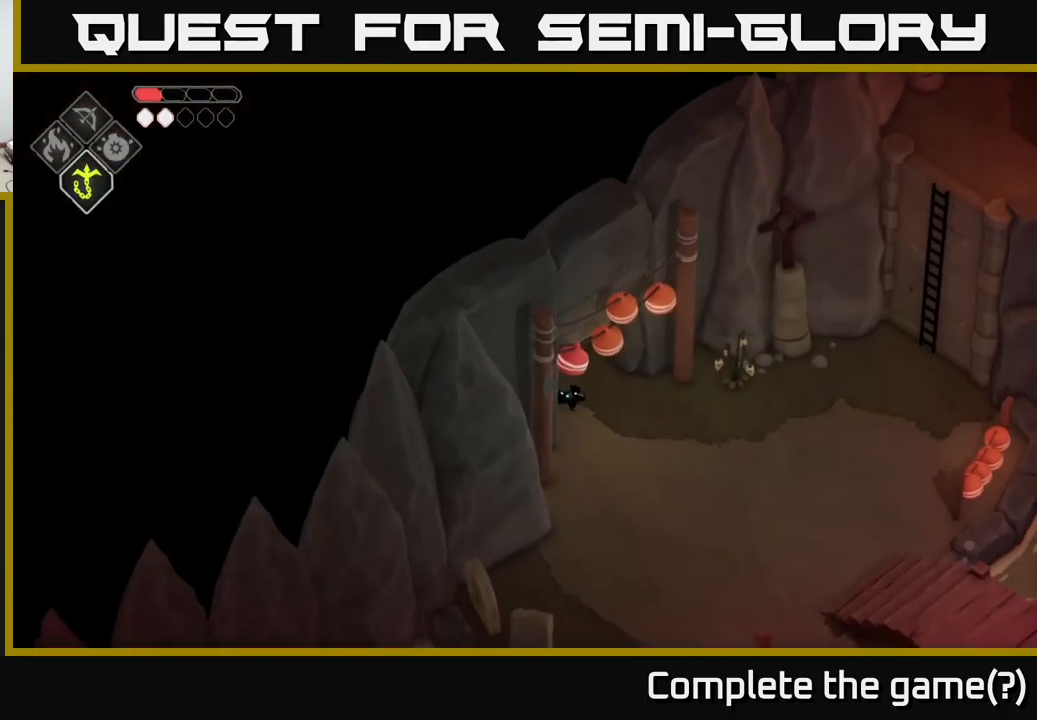
{"buttons": [], "left_stick": "down-right", "right_stick": "right", "events": [[133, "left_stick", "down-right"], [267, "right_stick", "right"]]}
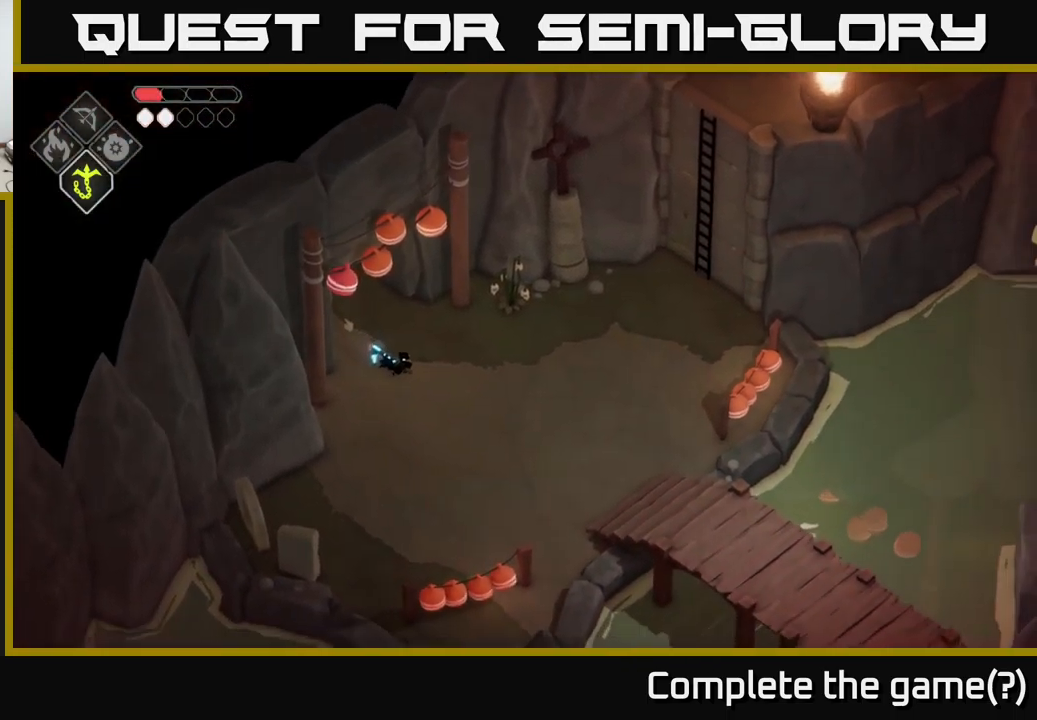
{"buttons": [], "left_stick": "down-right", "right_stick": "down", "events": [[349, "right_stick", "down"]]}
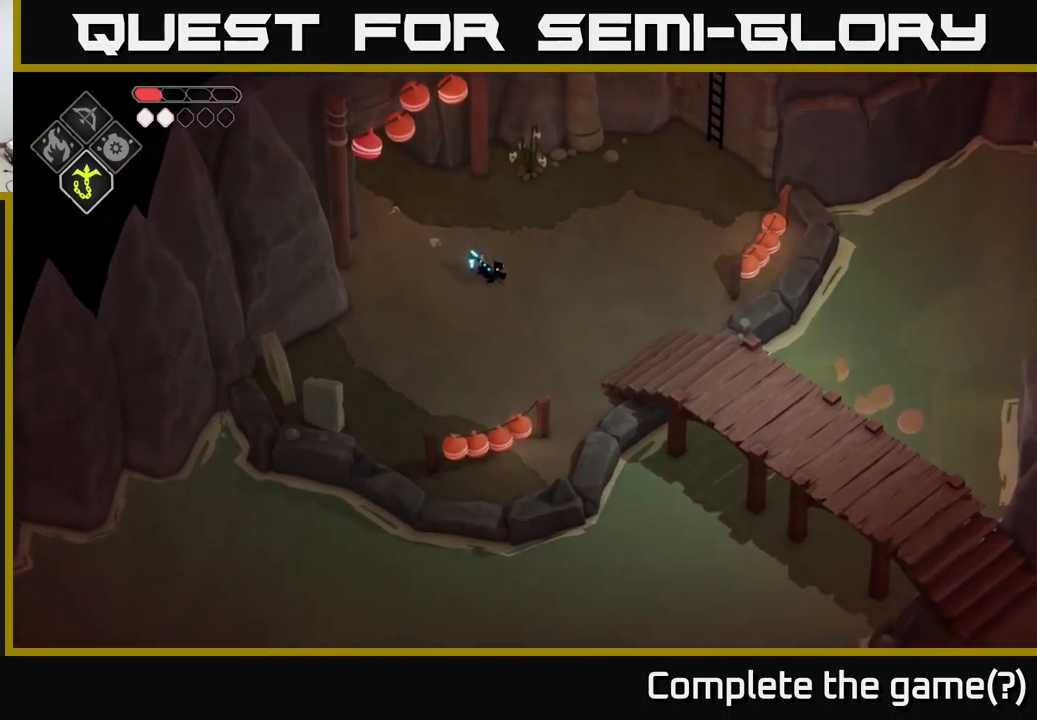
{"buttons": [], "left_stick": "up-right", "right_stick": "up-right", "events": [[17, "left_stick", "center"], [150, "right_stick", "right"], [217, "left_stick", "right"], [284, "left_stick", "up-right"], [284, "right_stick", "up-right"]]}
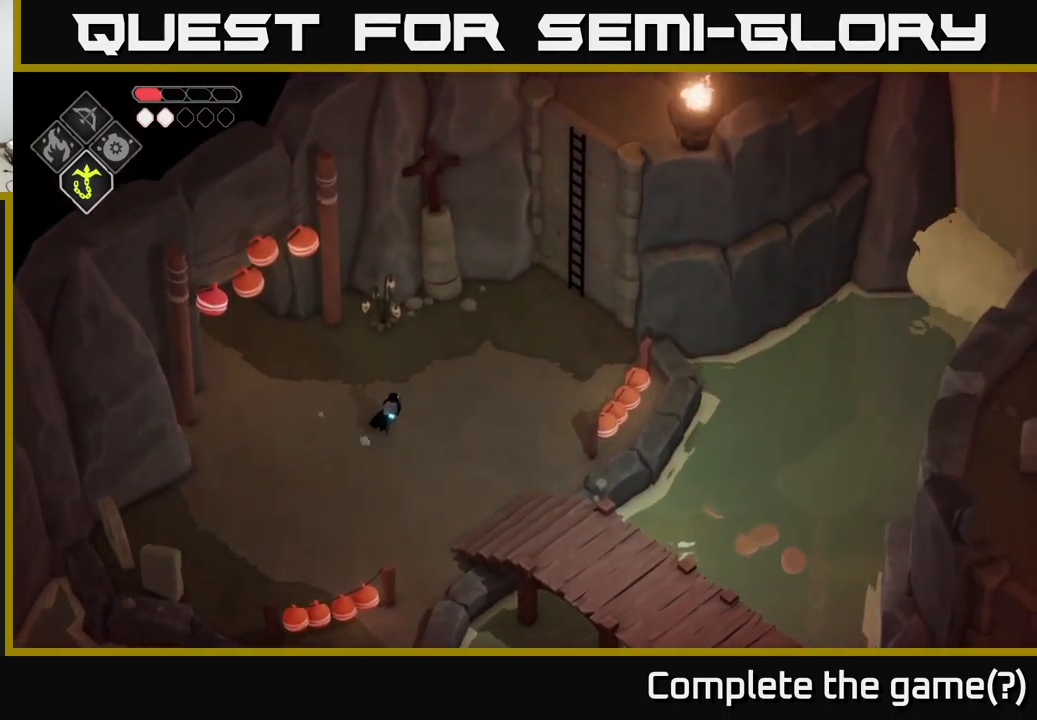
{"buttons": ["A"], "left_stick": "up-right", "right_stick": "center", "events": [[200, "right_stick", "center"], [450, "A", "down"]]}
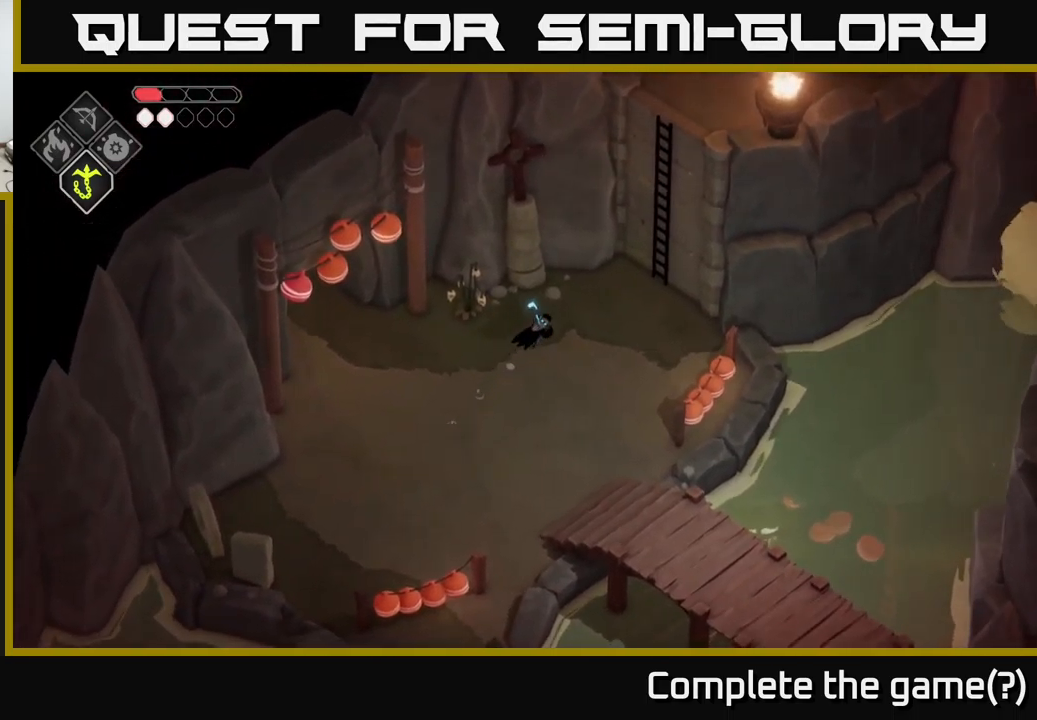
{"buttons": ["Y"], "left_stick": "up-right", "right_stick": "center", "events": [[67, "A", "up"], [234, "left_stick", "right"], [384, "left_stick", "up-right"], [434, "Y", "down"]]}